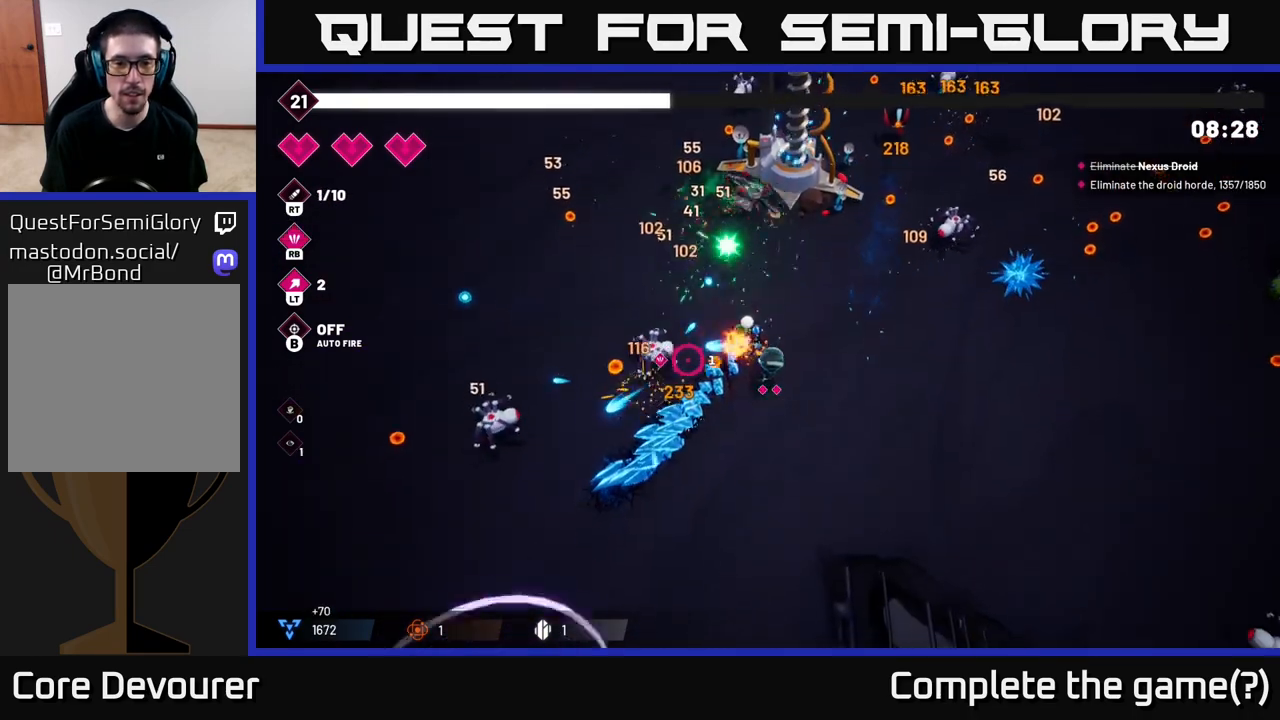
Gameplay with a controller (Xbox layout); each line is a JSON object with the inputs held at the frame after it. "events" lists button and stick changes between this image and that frame as [ms after this image, input, new state], when the widget could be followed in between.
{"buttons": ["R2"], "left_stick": "left", "right_stick": "left", "events": [[367, "left_stick", "left"]]}
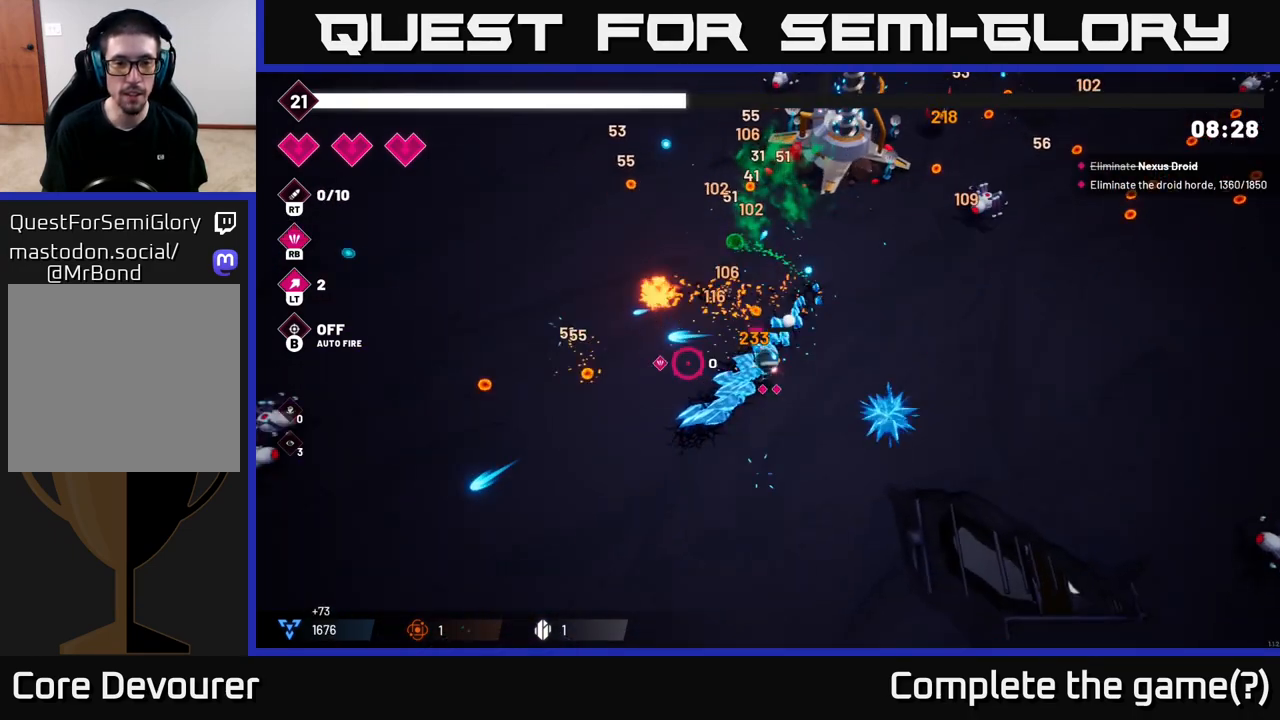
{"buttons": [], "left_stick": "up-left", "right_stick": "up-right", "events": [[17, "R2", "up"], [133, "left_stick", "up-left"], [133, "right_stick", "up-left"], [233, "right_stick", "up"], [367, "right_stick", "up-right"]]}
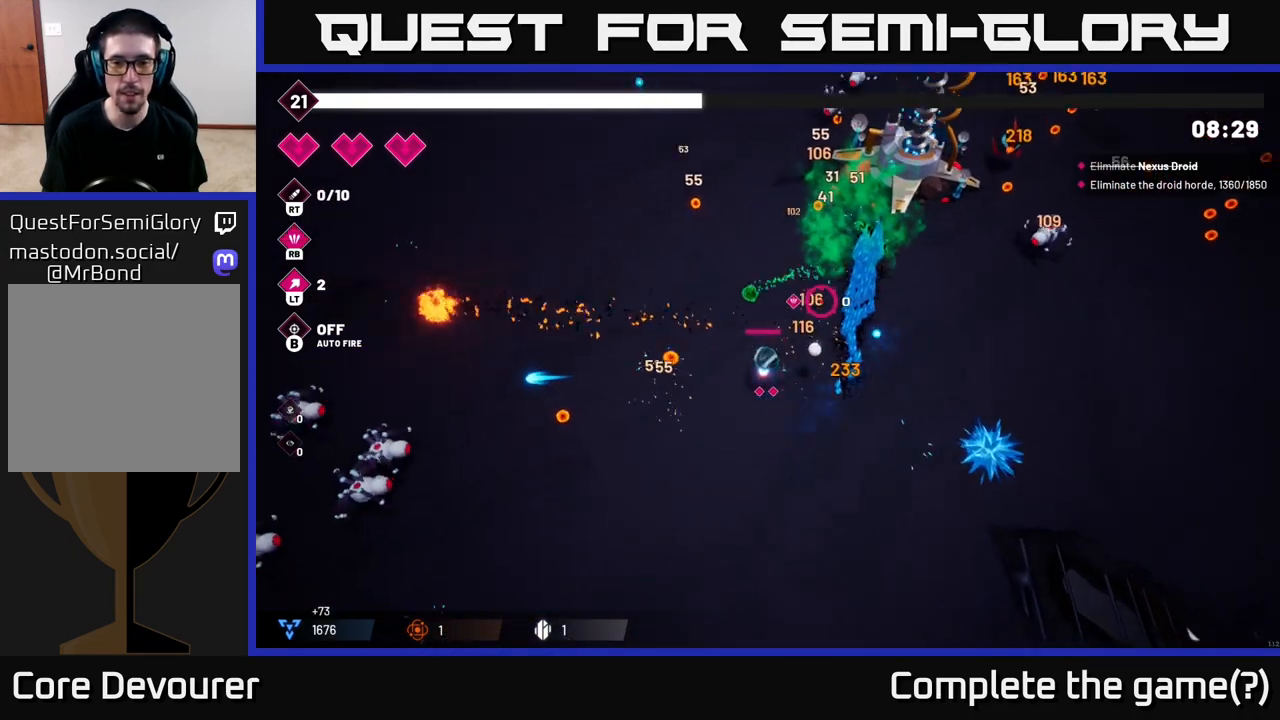
{"buttons": [], "left_stick": "up", "right_stick": "up", "events": [[17, "left_stick", "up"], [250, "right_stick", "up"]]}
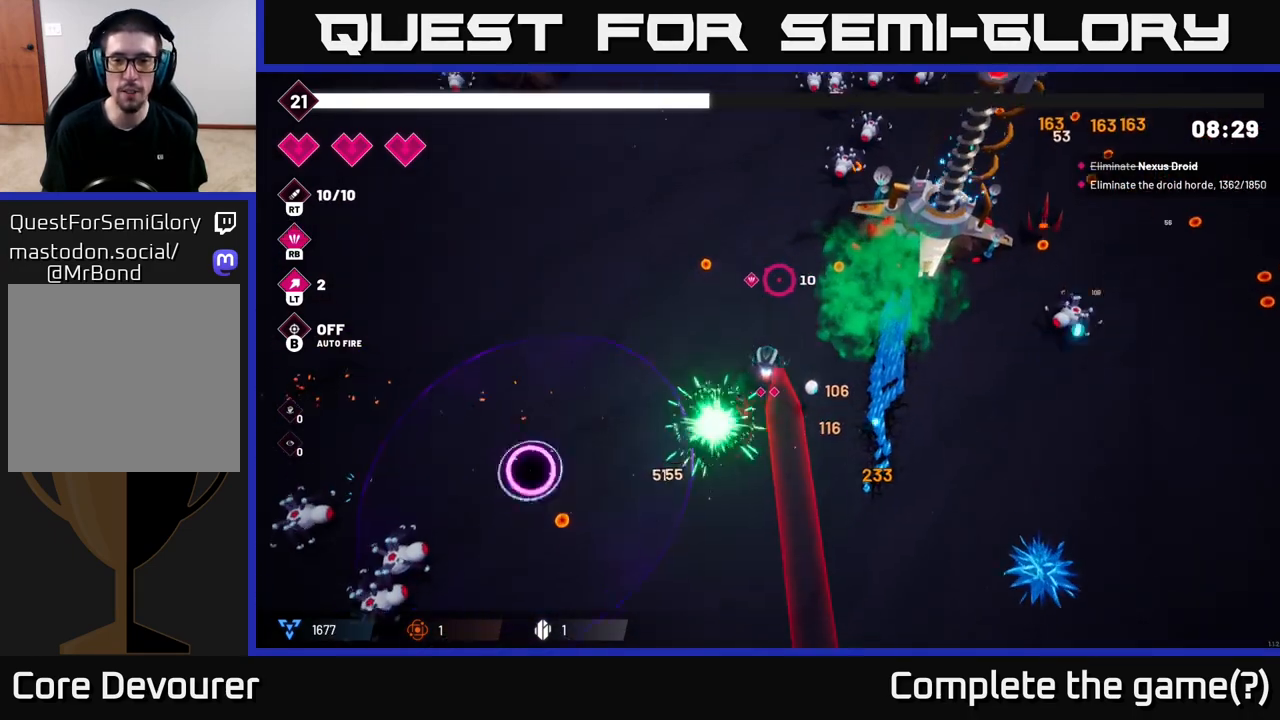
{"buttons": [], "left_stick": "left", "right_stick": "up", "events": [[200, "left_stick", "up-left"], [350, "left_stick", "left"]]}
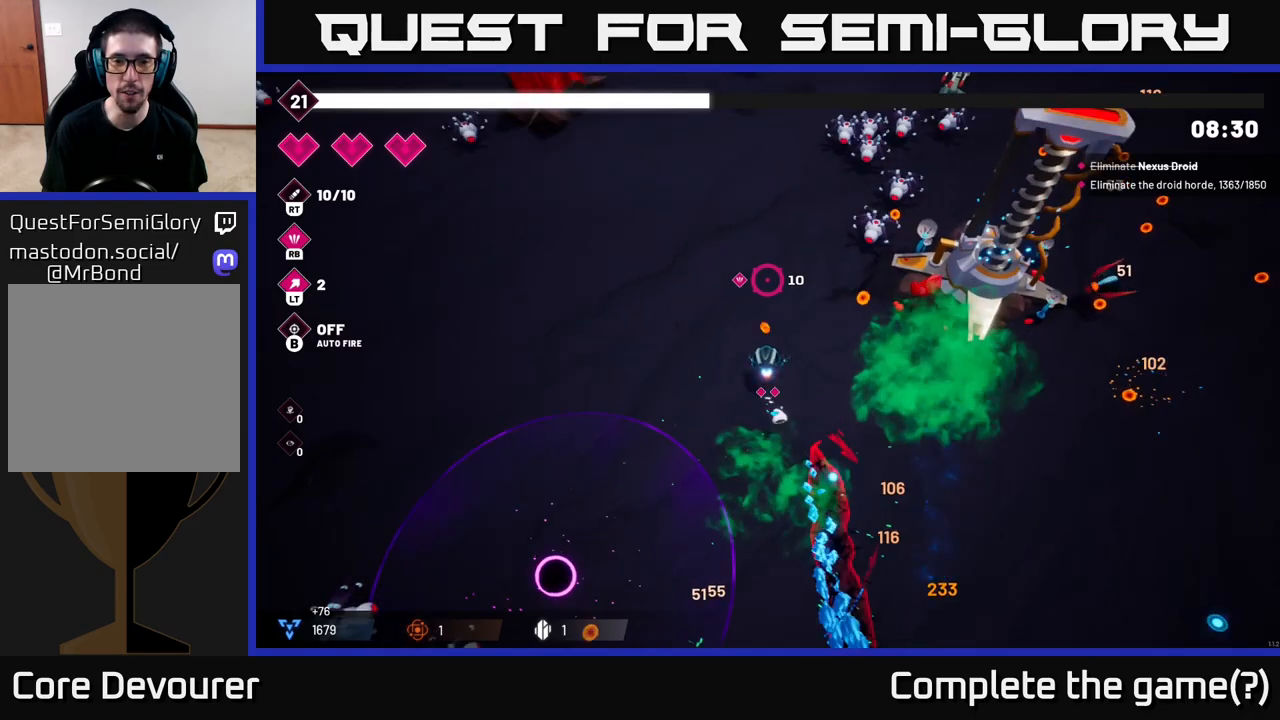
{"buttons": [], "left_stick": "left", "right_stick": "up", "events": []}
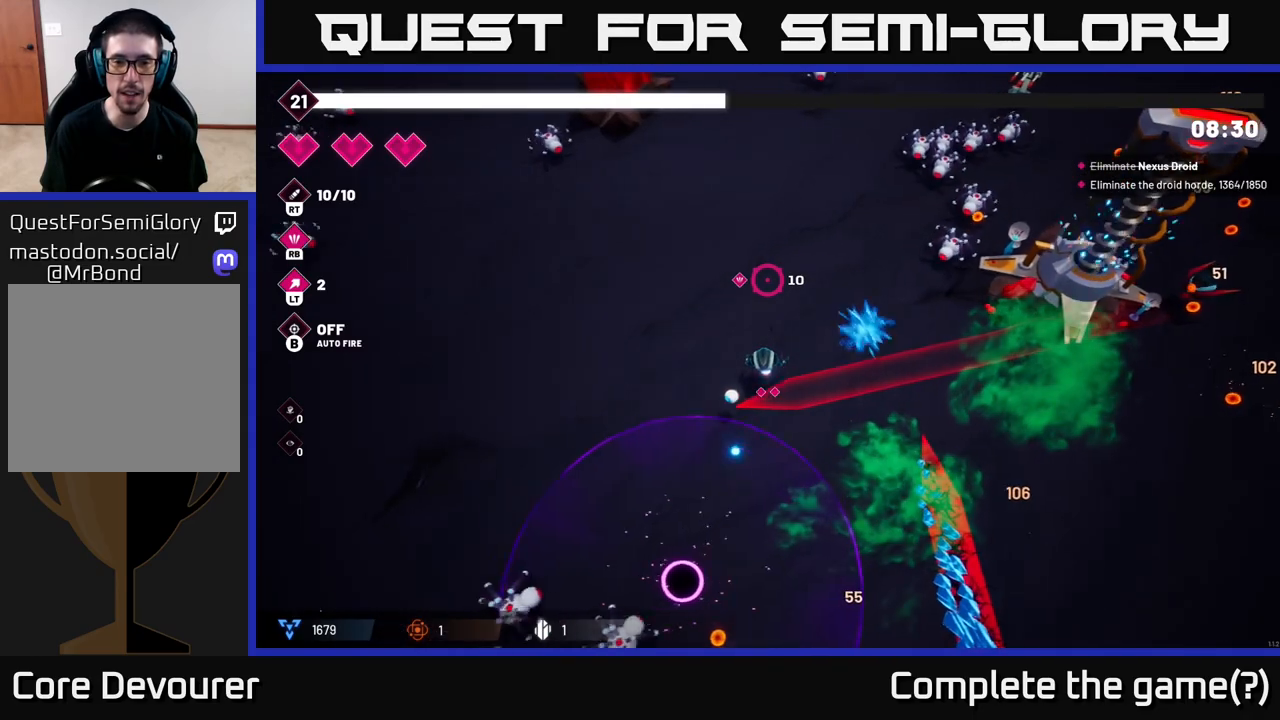
{"buttons": [], "left_stick": "down-left", "right_stick": "up", "events": [[167, "left_stick", "down-left"]]}
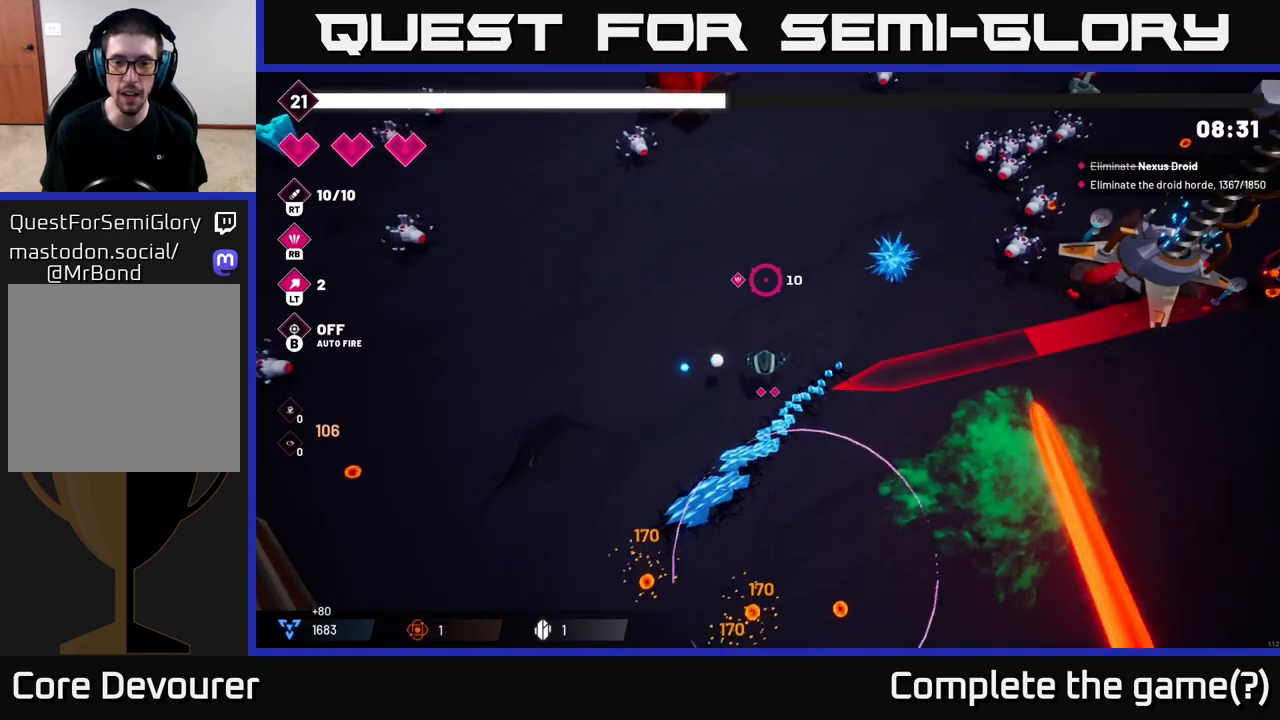
{"buttons": [], "left_stick": "down-right", "right_stick": "down-right", "events": [[350, "right_stick", "down-right"], [483, "left_stick", "down-right"]]}
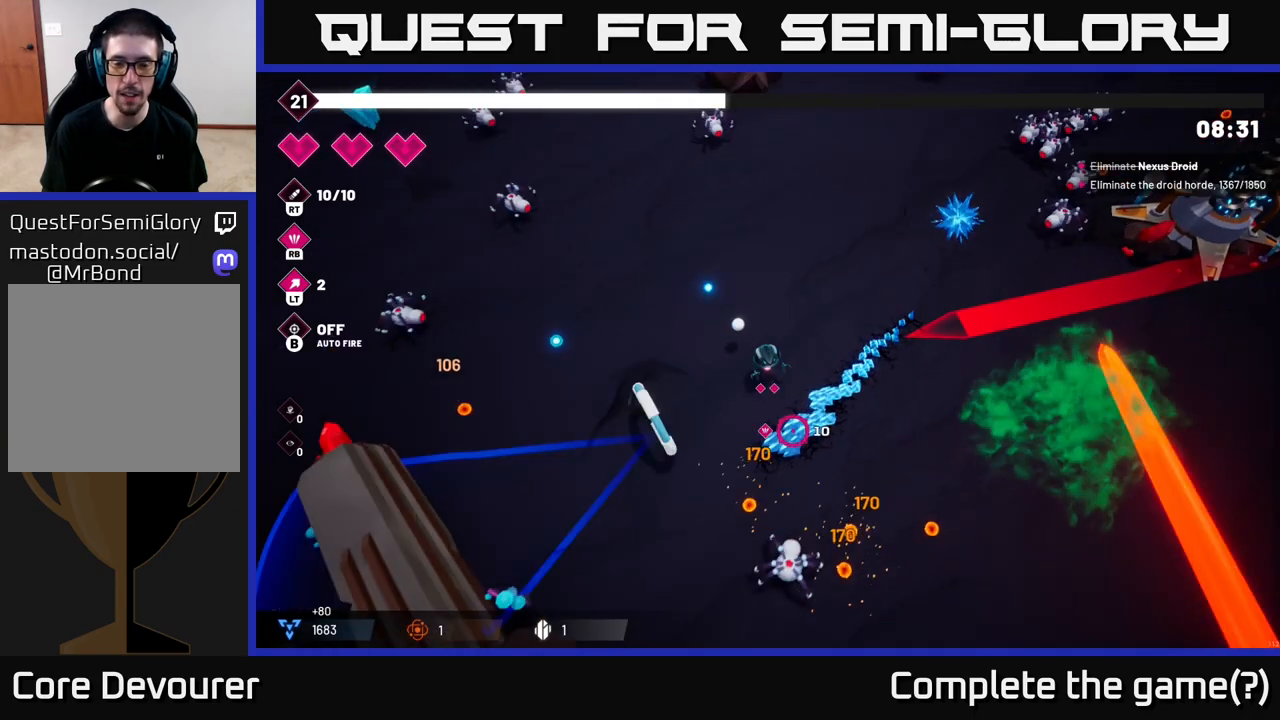
{"buttons": [], "left_stick": "down-right", "right_stick": "down-right", "events": [[117, "right_stick", "down"], [150, "R2", "down"], [417, "R2", "up"], [417, "right_stick", "down-right"]]}
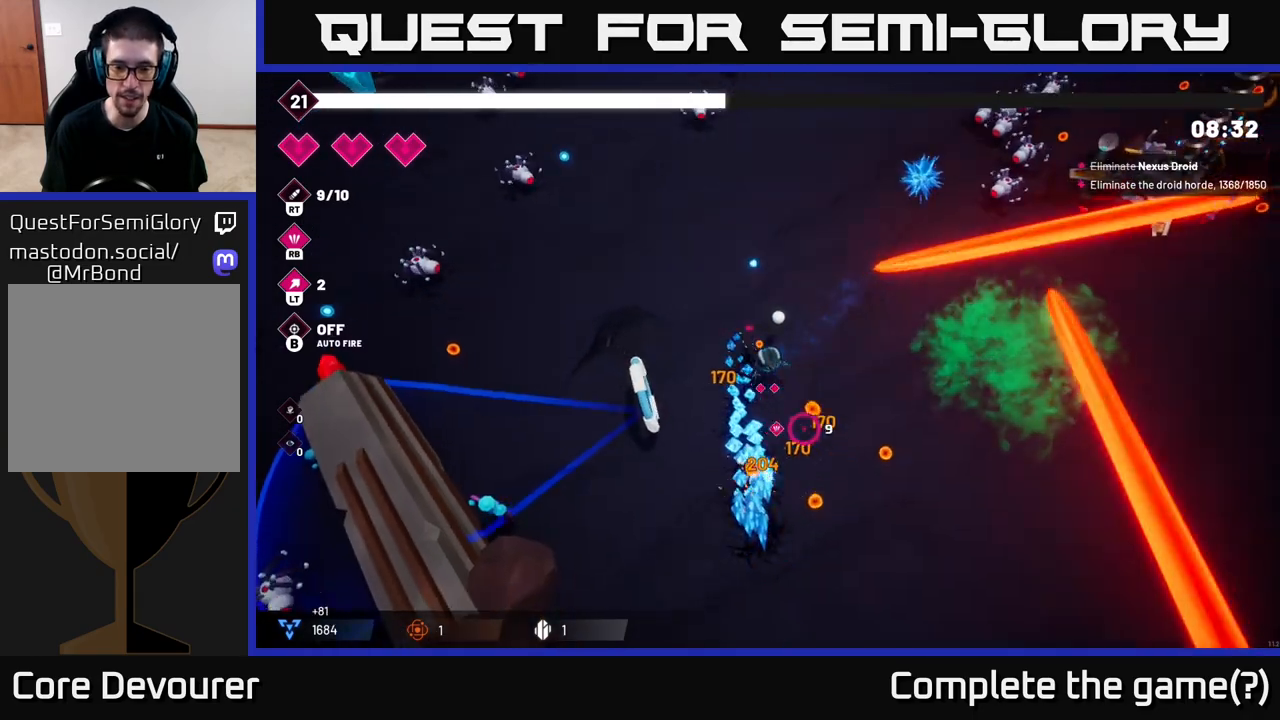
{"buttons": [], "left_stick": "down", "right_stick": "down-right", "events": [[450, "left_stick", "down"]]}
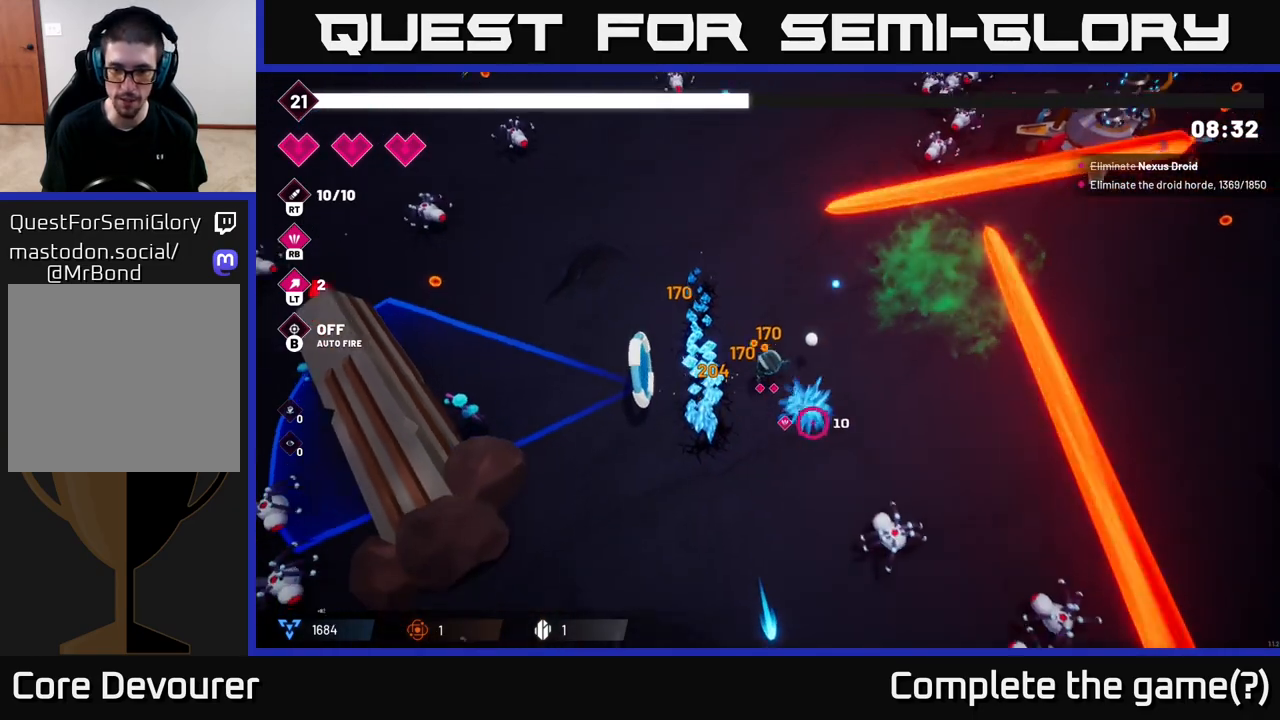
{"buttons": ["R2"], "left_stick": "down-left", "right_stick": "left", "events": [[67, "R2", "down"], [167, "left_stick", "down-left"], [317, "R2", "up"], [383, "right_stick", "left"], [483, "R2", "down"]]}
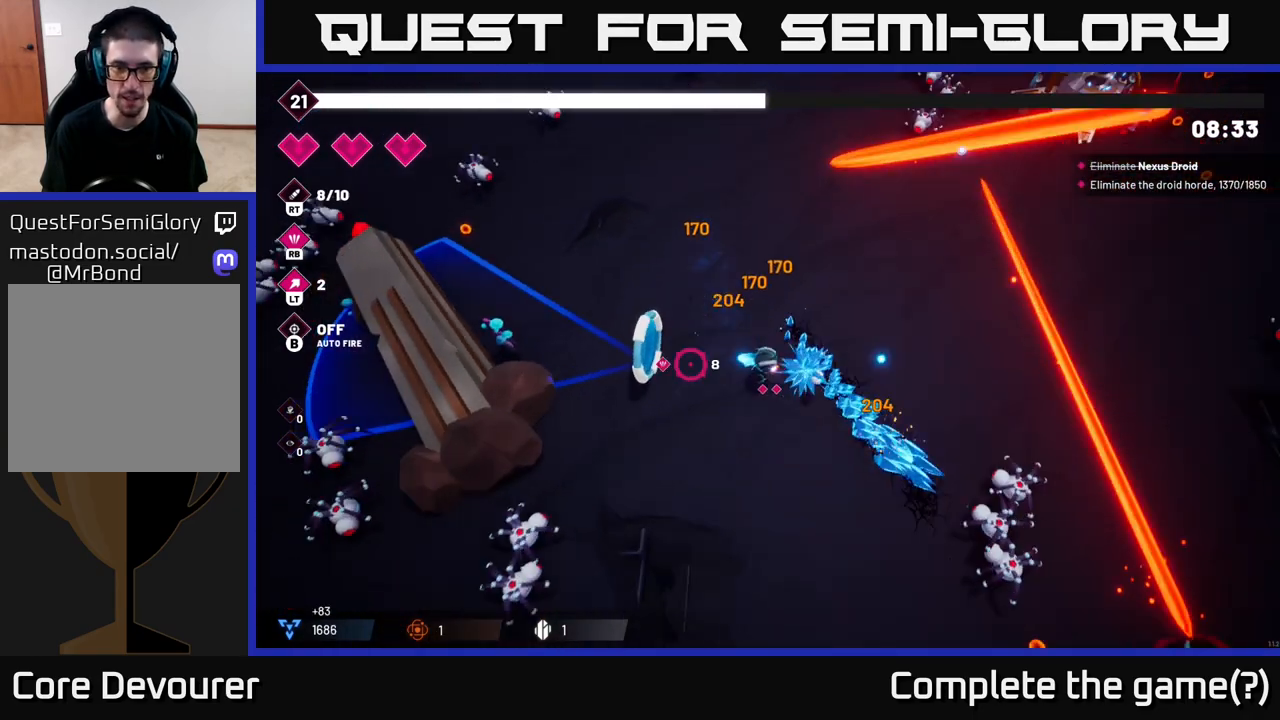
{"buttons": ["R2"], "left_stick": "down", "right_stick": "down-left", "events": [[200, "R2", "up"], [233, "left_stick", "down"], [433, "right_stick", "down-left"], [500, "R2", "down"]]}
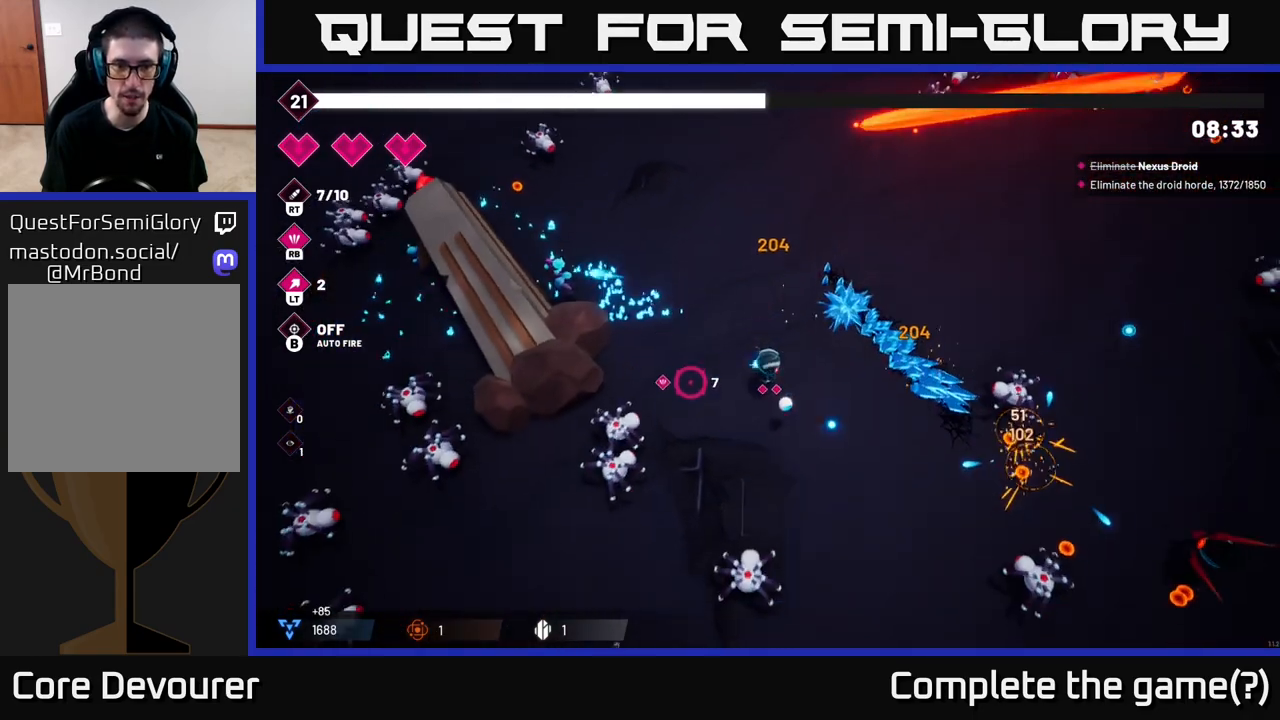
{"buttons": ["R2"], "left_stick": "up", "right_stick": "down", "events": [[233, "left_stick", "center"], [383, "left_stick", "up"], [500, "right_stick", "down"]]}
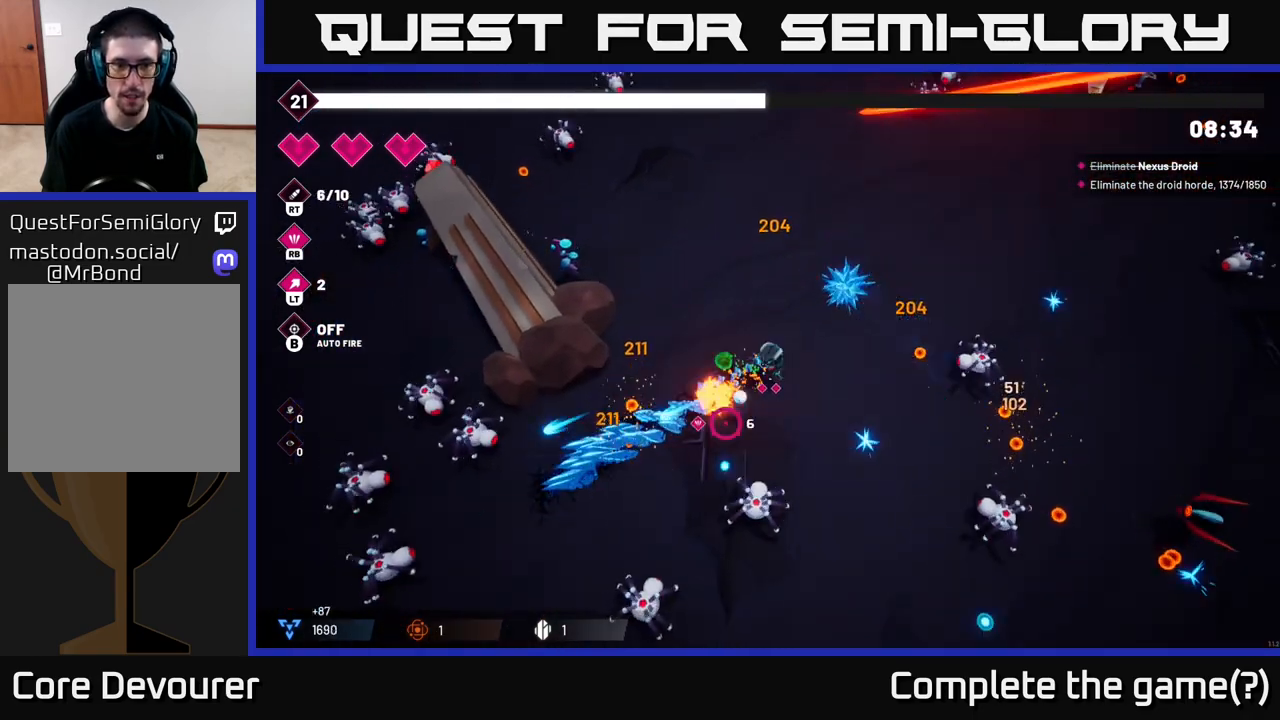
{"buttons": ["R2"], "left_stick": "down", "right_stick": "down", "events": [[117, "left_stick", "down-left"], [333, "left_stick", "down"]]}
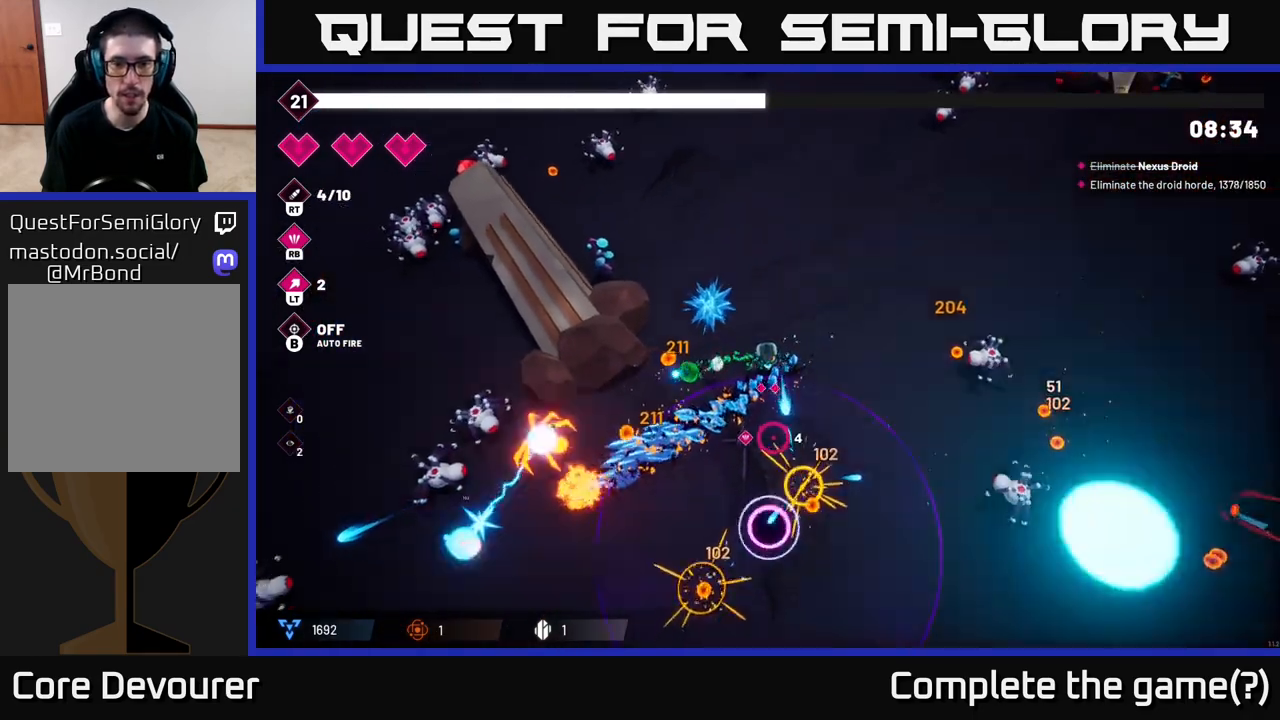
{"buttons": ["R2"], "left_stick": "right", "right_stick": "right", "events": [[83, "right_stick", "down-left"], [117, "R2", "up"], [183, "left_stick", "down-right"], [267, "right_stick", "right"], [350, "left_stick", "right"], [467, "R2", "down"]]}
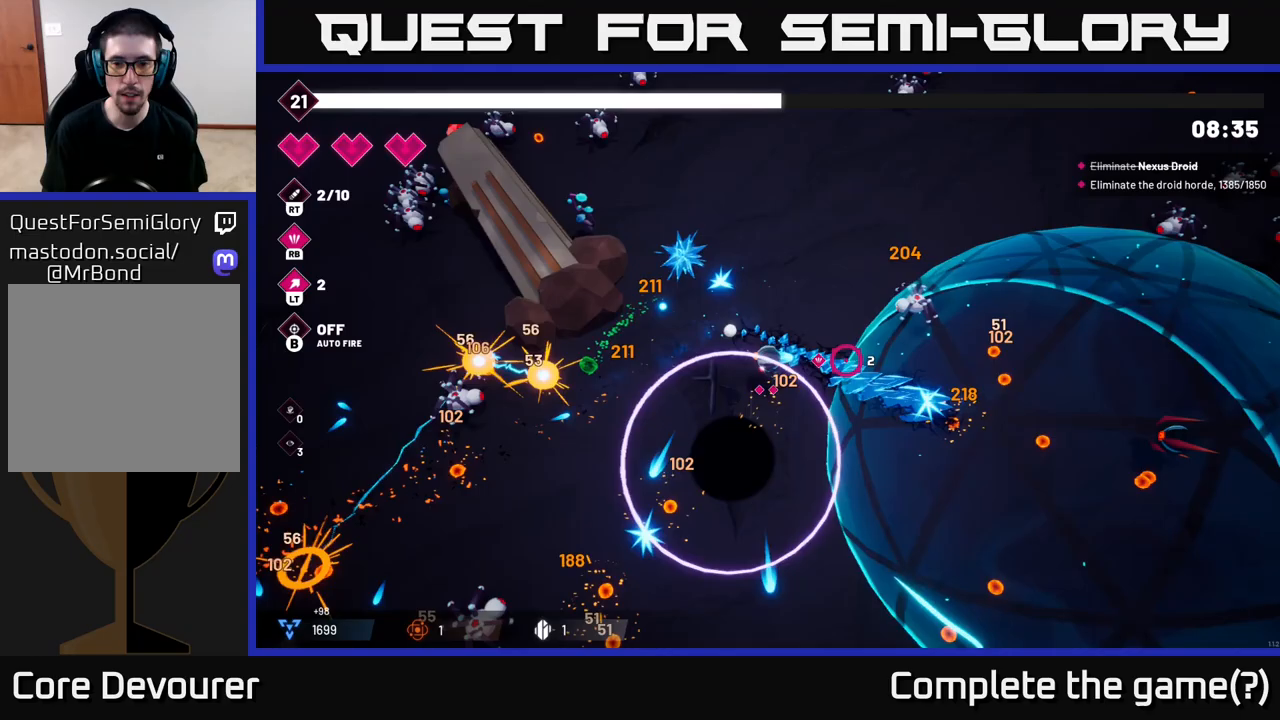
{"buttons": [], "left_stick": "down-right", "right_stick": "right", "events": [[350, "left_stick", "down-right"], [433, "R2", "up"]]}
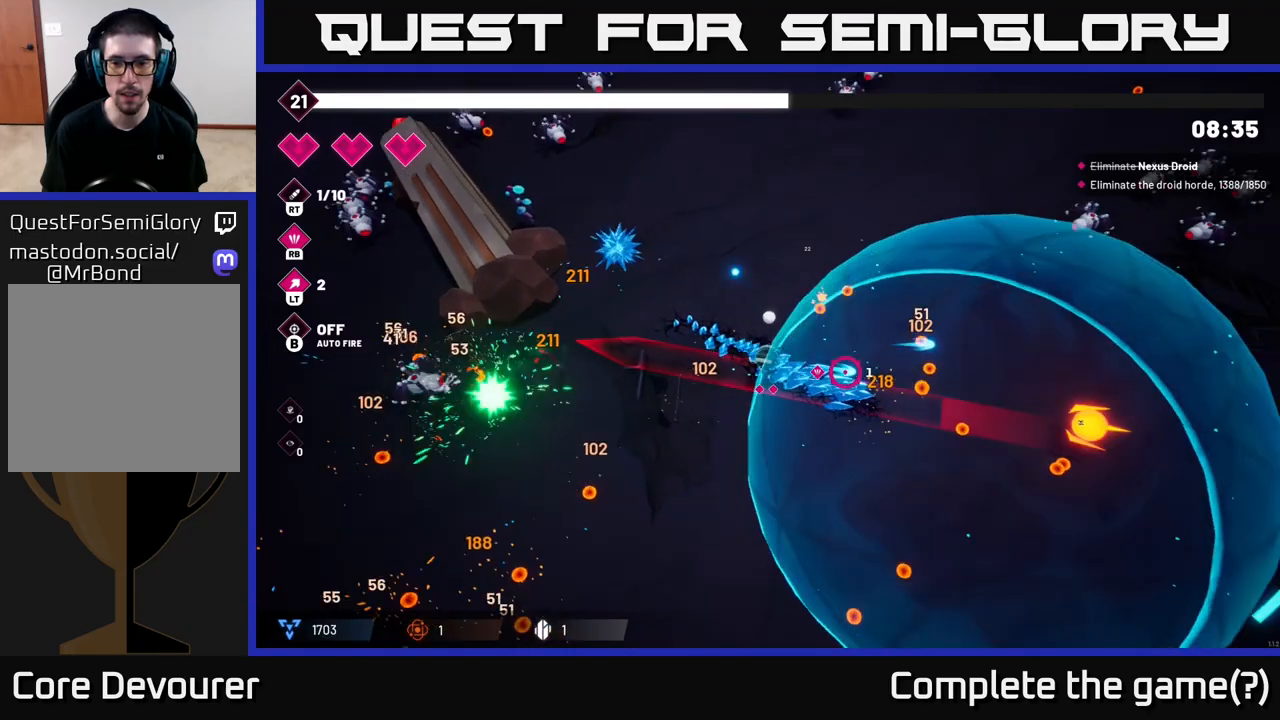
{"buttons": [], "left_stick": "down-right", "right_stick": "right", "events": []}
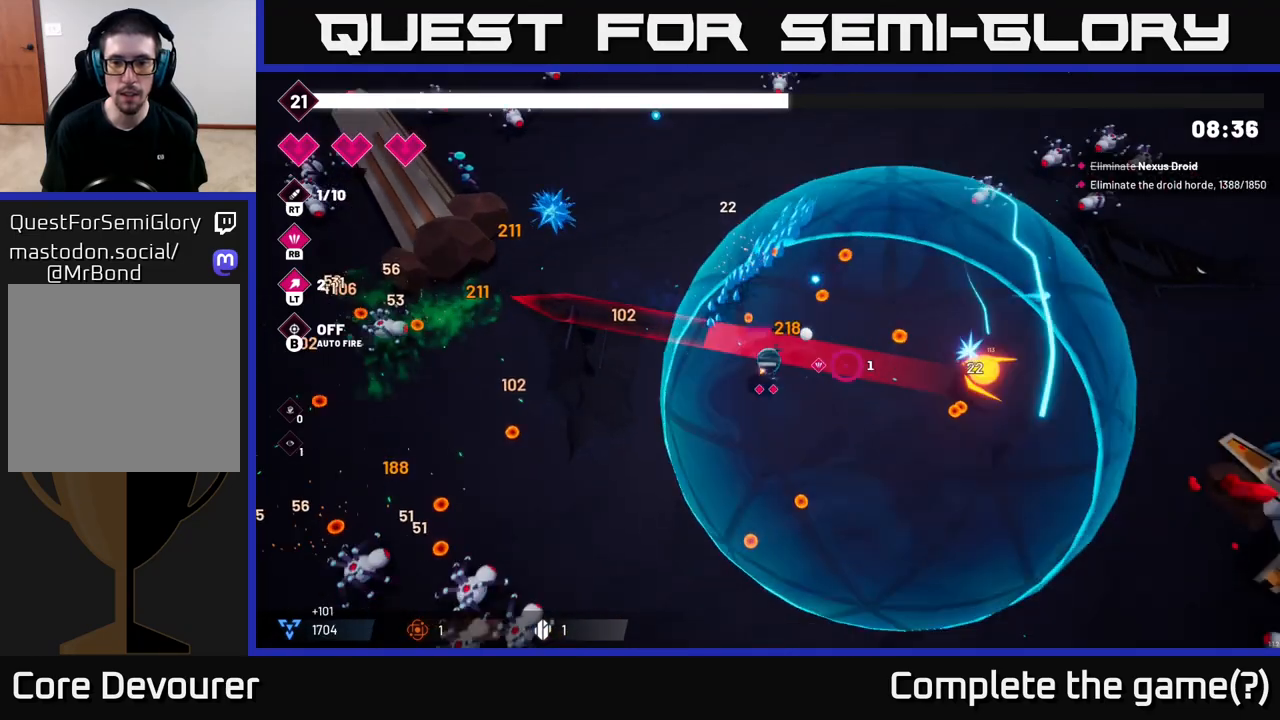
{"buttons": [], "left_stick": "down-right", "right_stick": "up-right", "events": [[433, "right_stick", "up-right"]]}
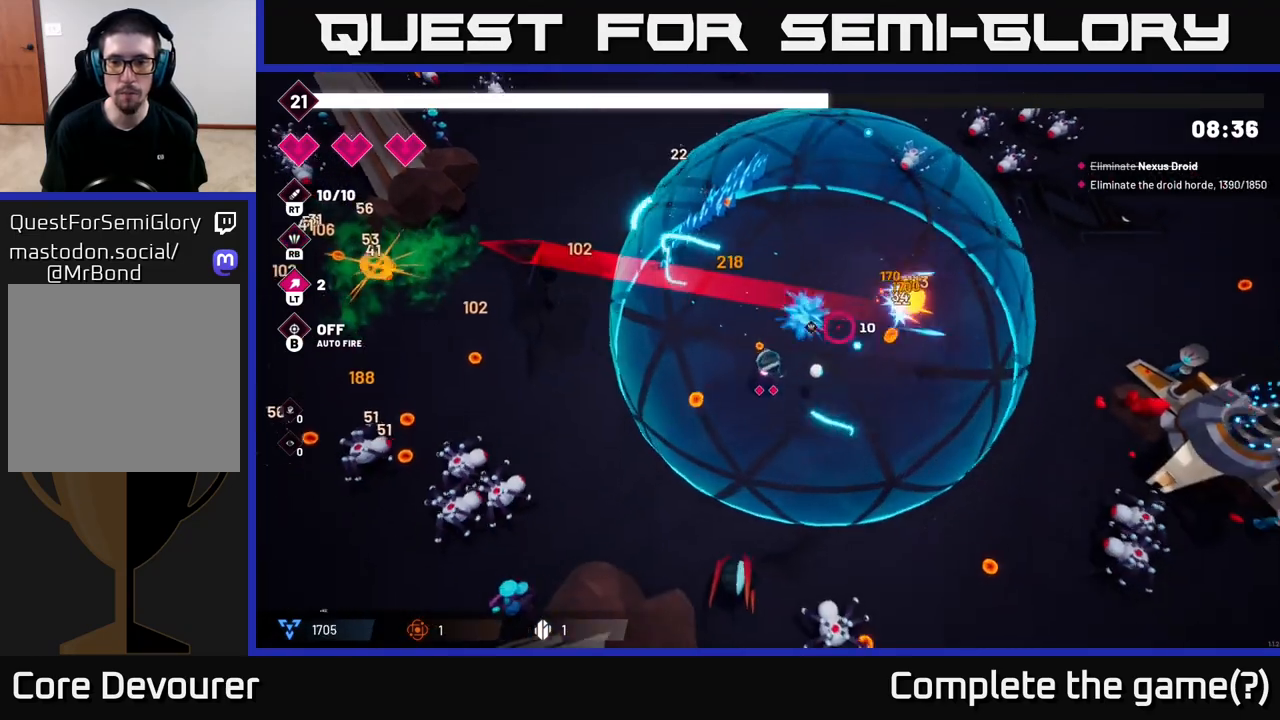
{"buttons": ["R2"], "left_stick": "right", "right_stick": "up-right", "events": [[50, "left_stick", "right"], [100, "R2", "down"]]}
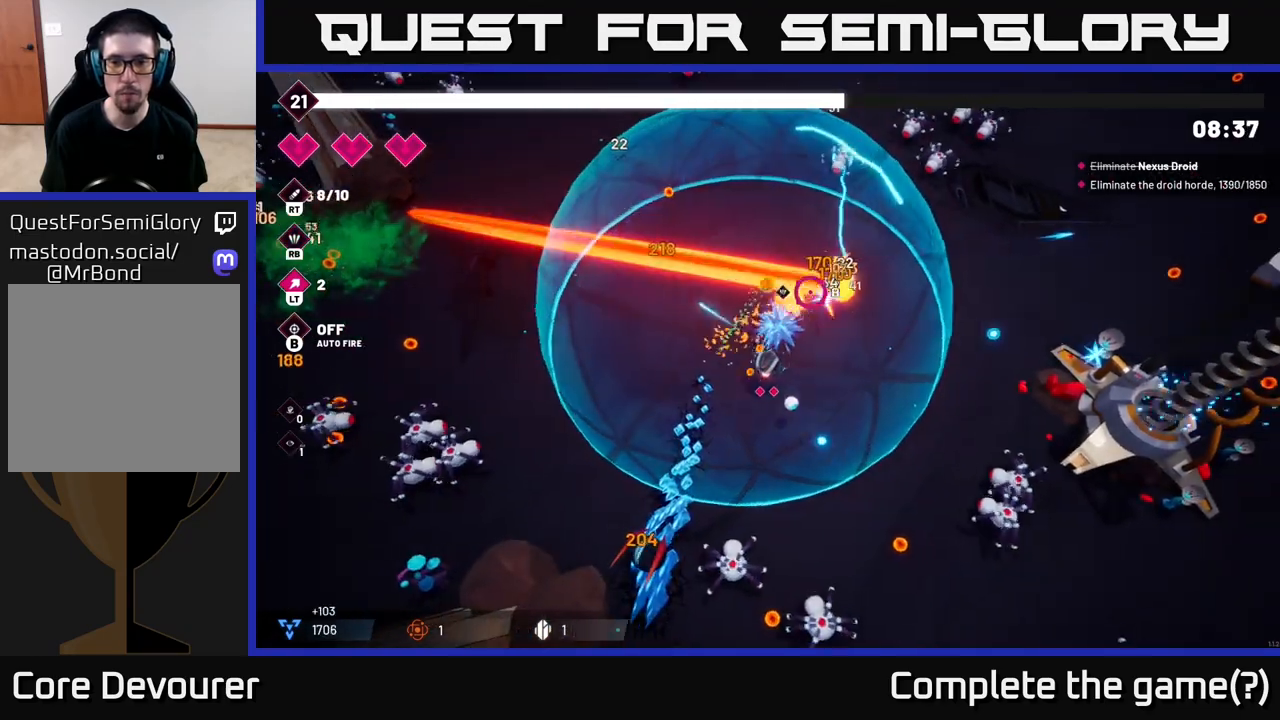
{"buttons": ["R2"], "left_stick": "center", "right_stick": "down-left", "events": [[50, "R2", "up"], [117, "right_stick", "down-left"], [133, "left_stick", "down"], [300, "R2", "down"], [450, "left_stick", "center"]]}
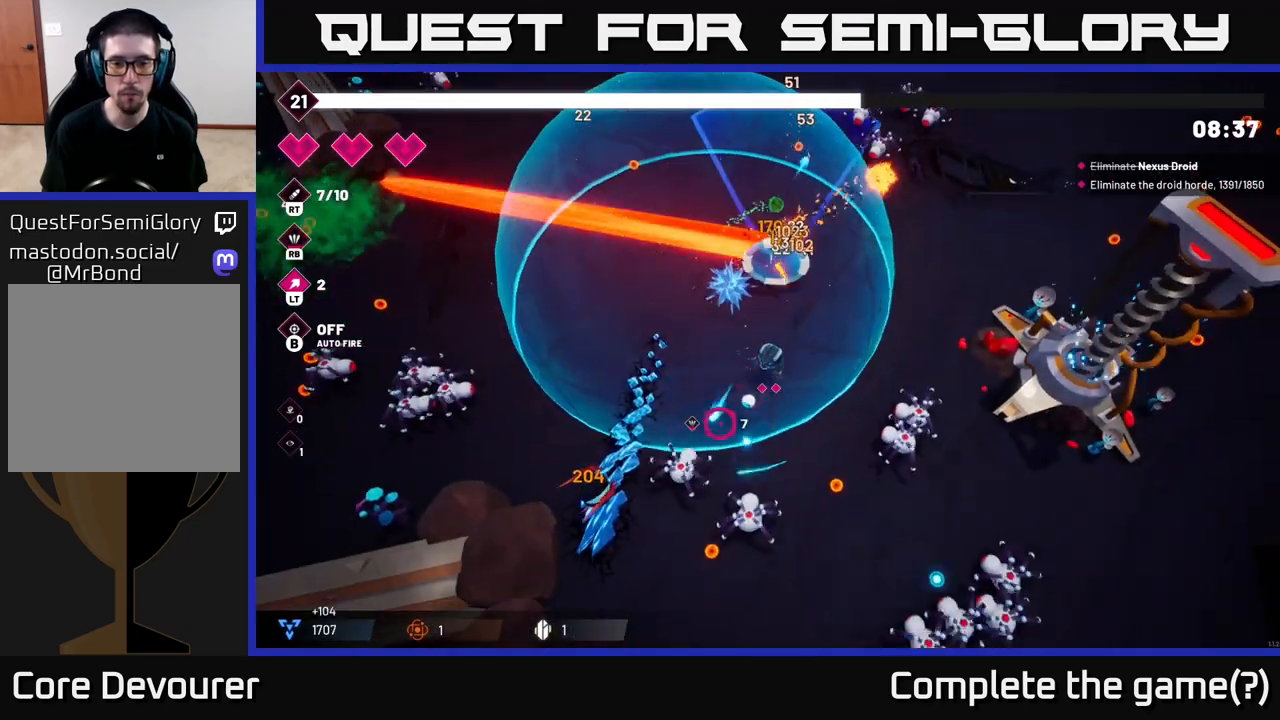
{"buttons": ["R2"], "left_stick": "left", "right_stick": "down-left", "events": [[233, "left_stick", "down-left"], [317, "left_stick", "left"]]}
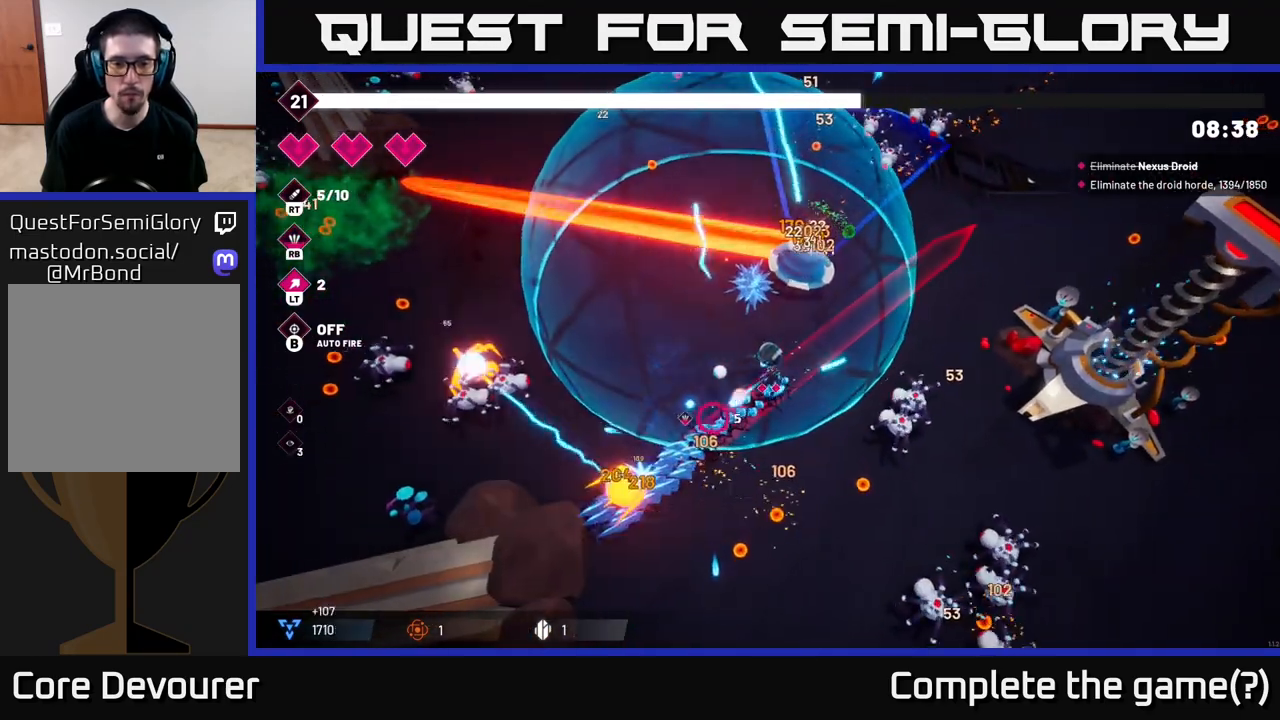
{"buttons": ["R2"], "left_stick": "left", "right_stick": "down-left", "events": []}
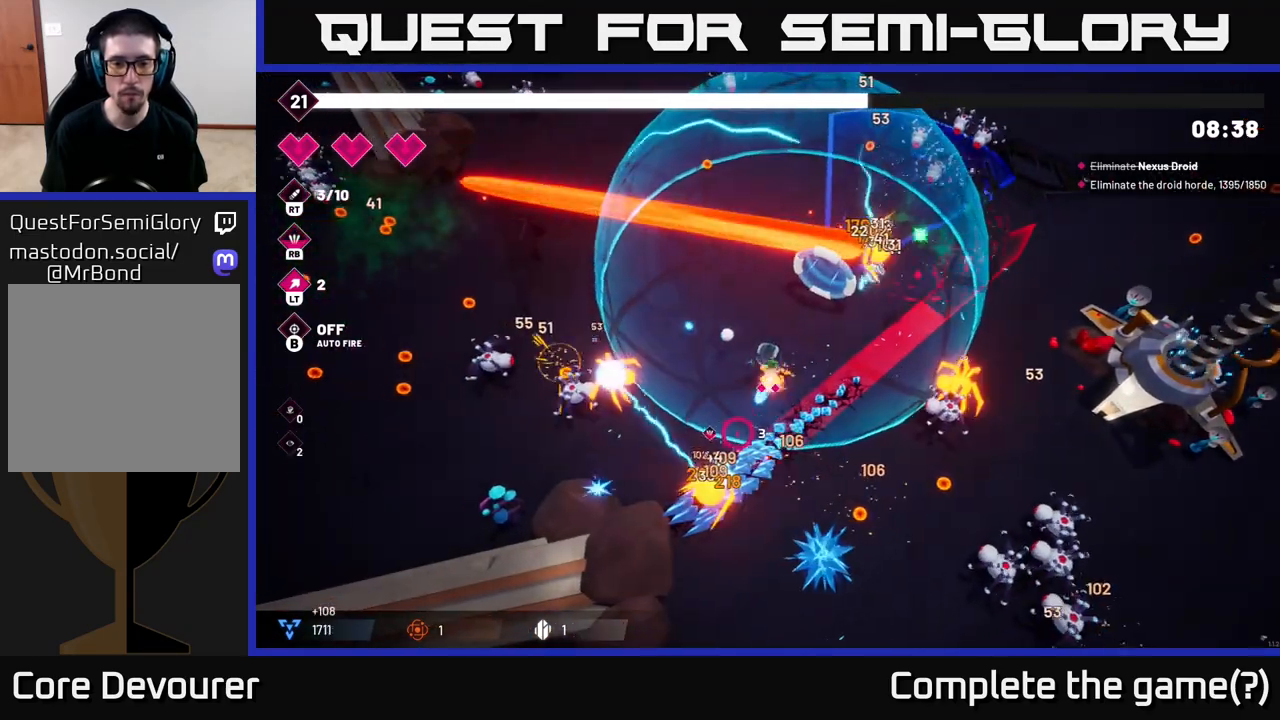
{"buttons": ["R2"], "left_stick": "up", "right_stick": "down", "events": [[17, "right_stick", "down"], [67, "left_stick", "down-left"], [217, "left_stick", "center"], [450, "left_stick", "up"]]}
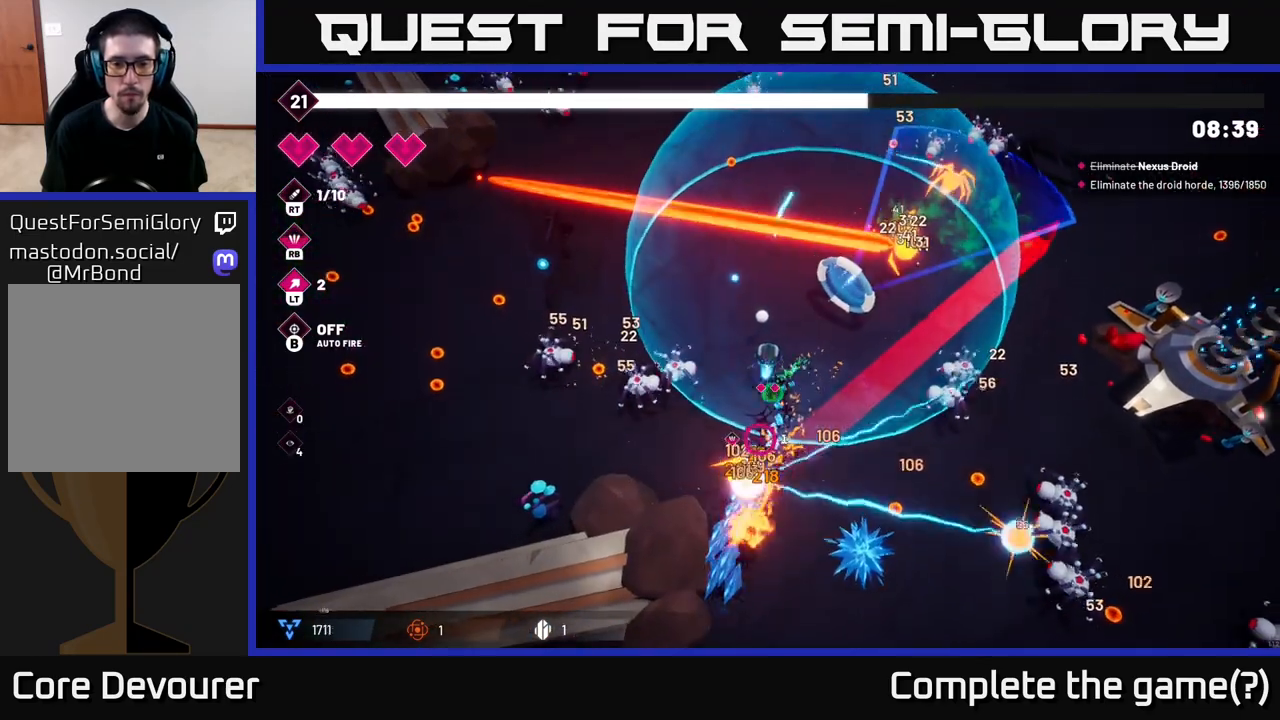
{"buttons": ["R2"], "left_stick": "left", "right_stick": "down-left", "events": [[83, "right_stick", "down-left"], [117, "R2", "up"], [183, "left_stick", "up-left"], [350, "R2", "down"], [500, "left_stick", "left"]]}
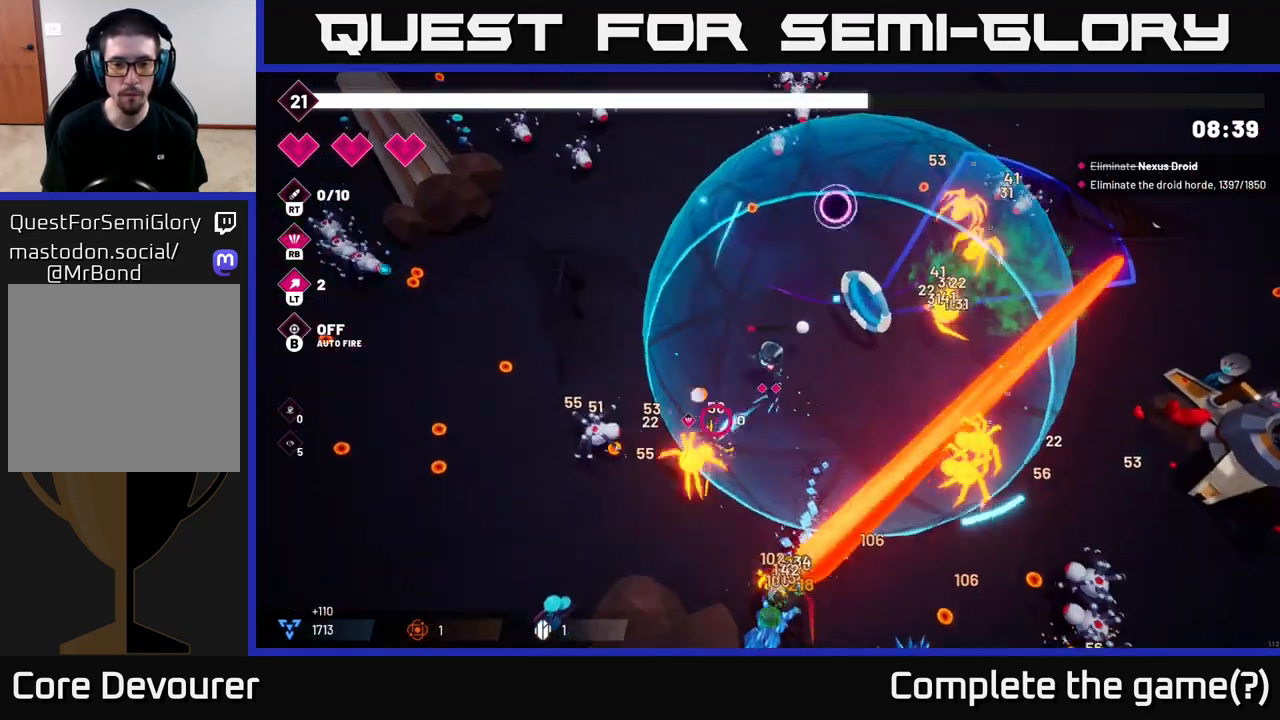
{"buttons": ["R2"], "left_stick": "left", "right_stick": "down-left", "events": []}
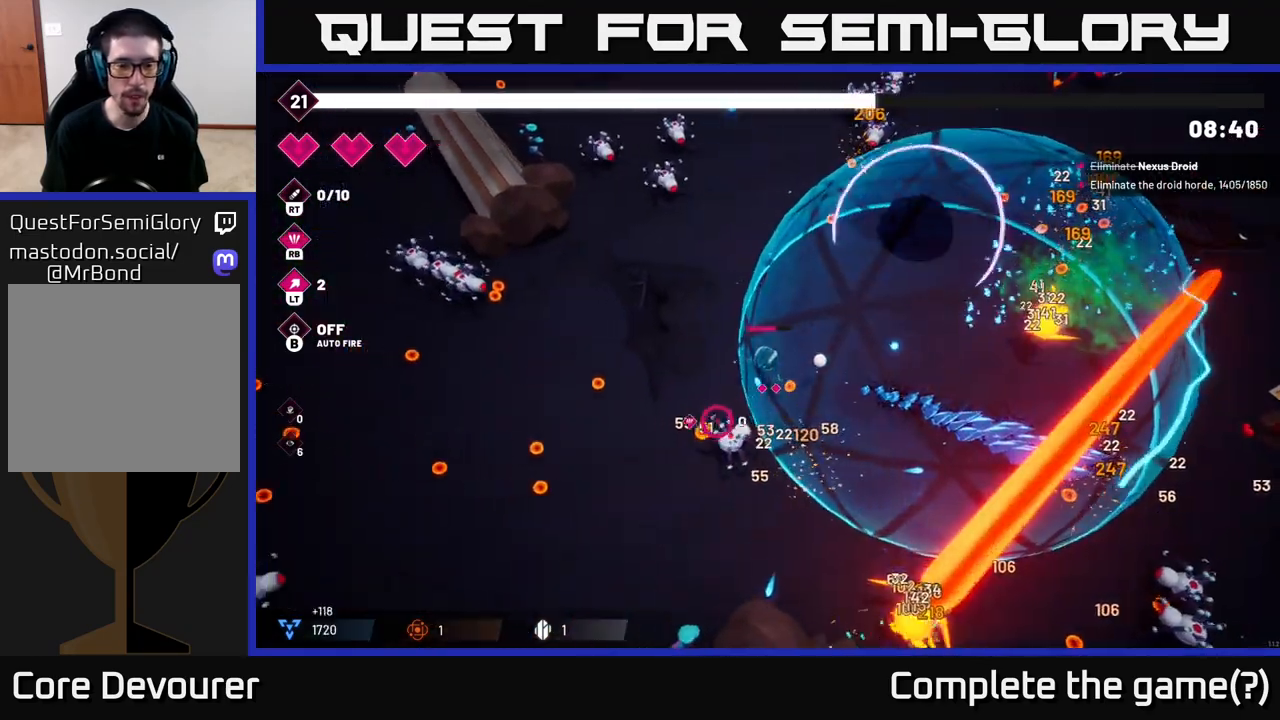
{"buttons": [], "left_stick": "down-left", "right_stick": "center", "events": [[67, "right_stick", "down"], [117, "R2", "up"], [250, "right_stick", "center"], [400, "left_stick", "down-left"]]}
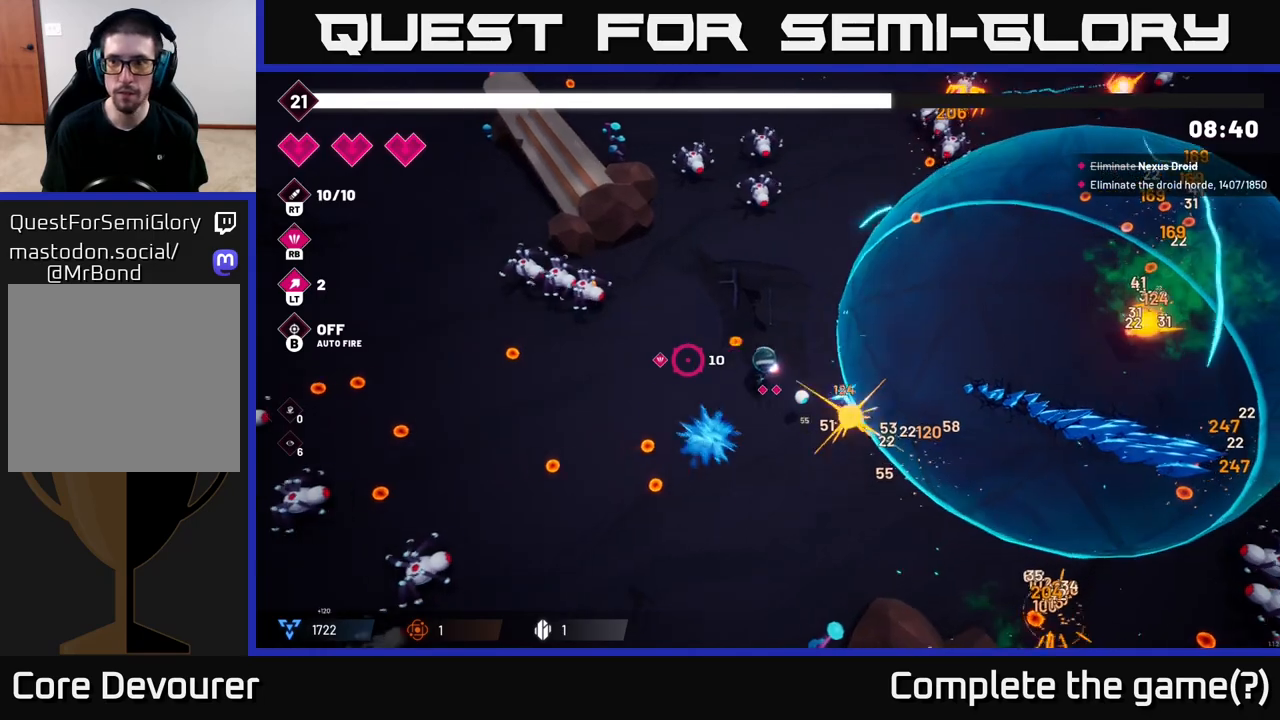
{"buttons": ["R2"], "left_stick": "down-left", "right_stick": "left", "events": [[100, "right_stick", "left"], [317, "R2", "down"]]}
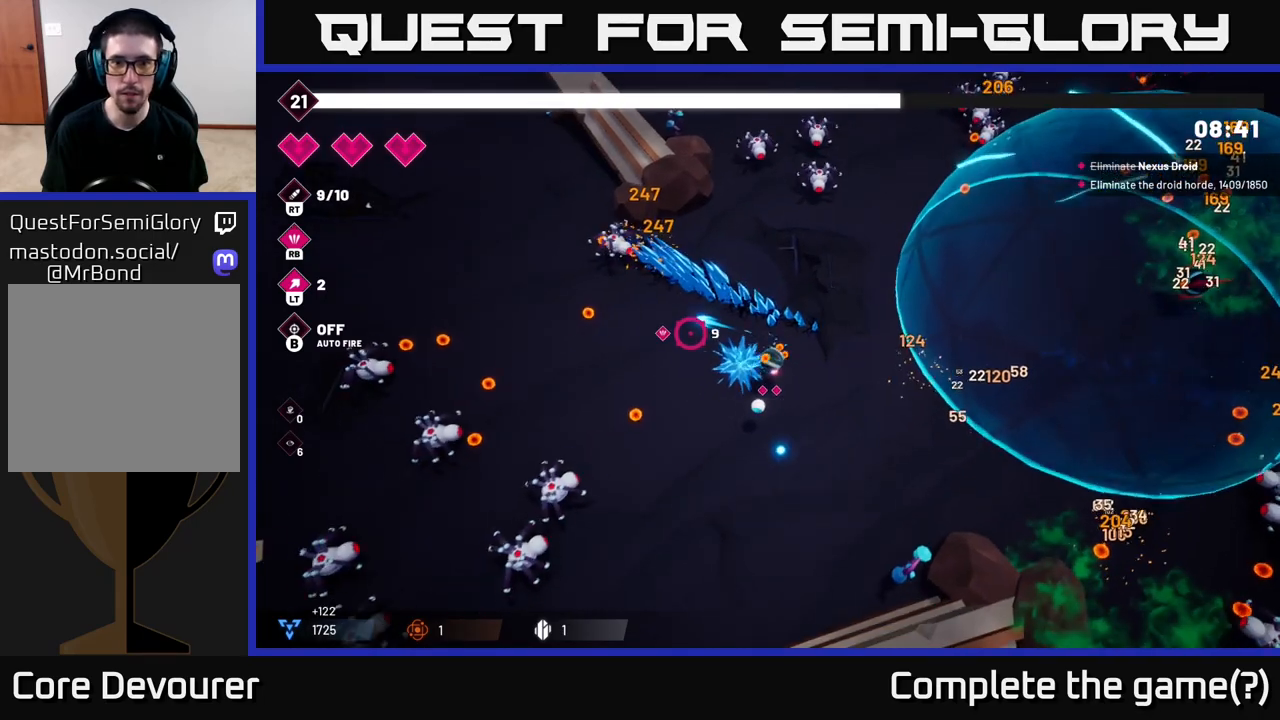
{"buttons": ["R2"], "left_stick": "left", "right_stick": "down-left", "events": [[250, "right_stick", "down-left"], [300, "left_stick", "center"], [467, "left_stick", "left"]]}
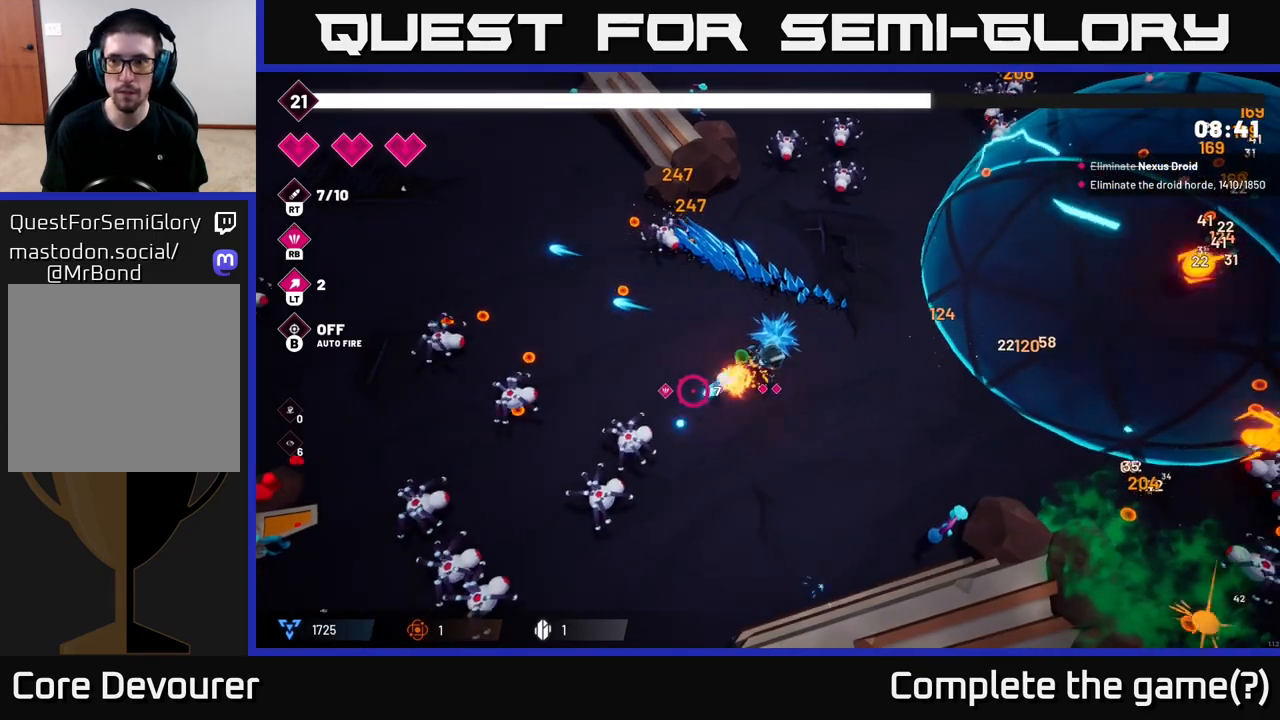
{"buttons": ["R2"], "left_stick": "left", "right_stick": "left", "events": [[100, "left_stick", "up-left"], [417, "right_stick", "left"], [433, "left_stick", "left"]]}
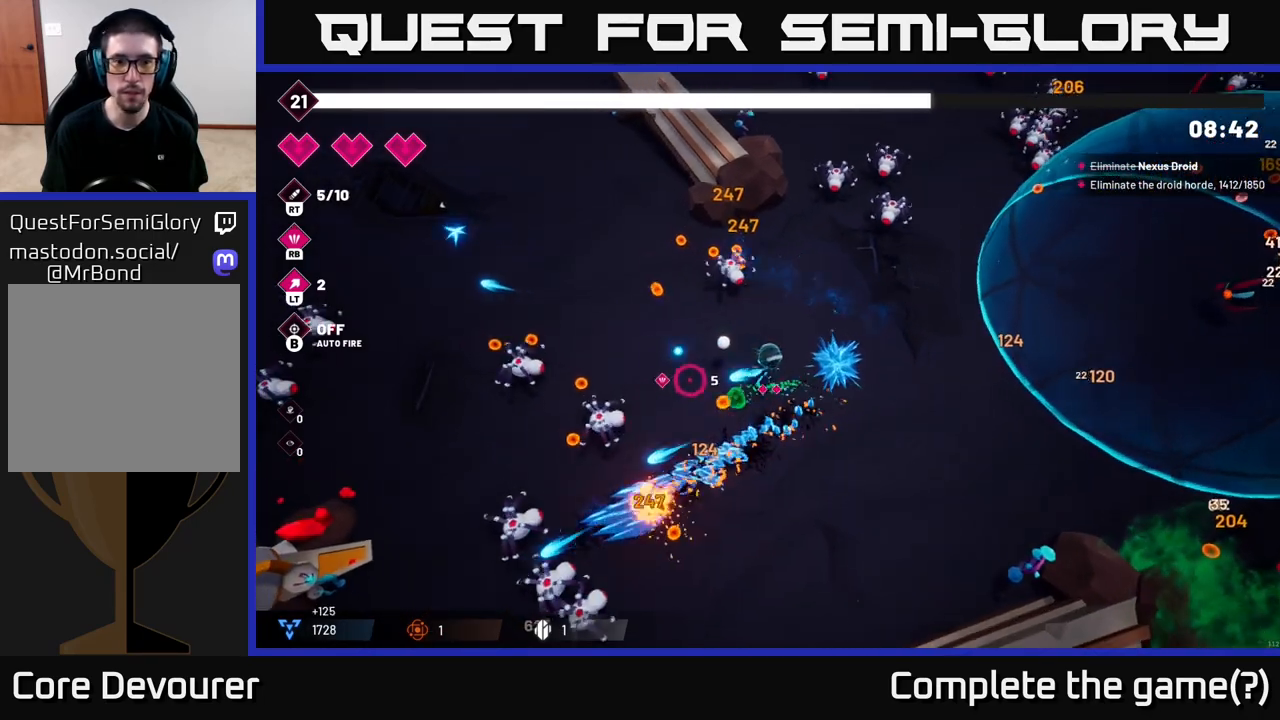
{"buttons": ["R2"], "left_stick": "up-left", "right_stick": "left", "events": [[167, "left_stick", "up-left"]]}
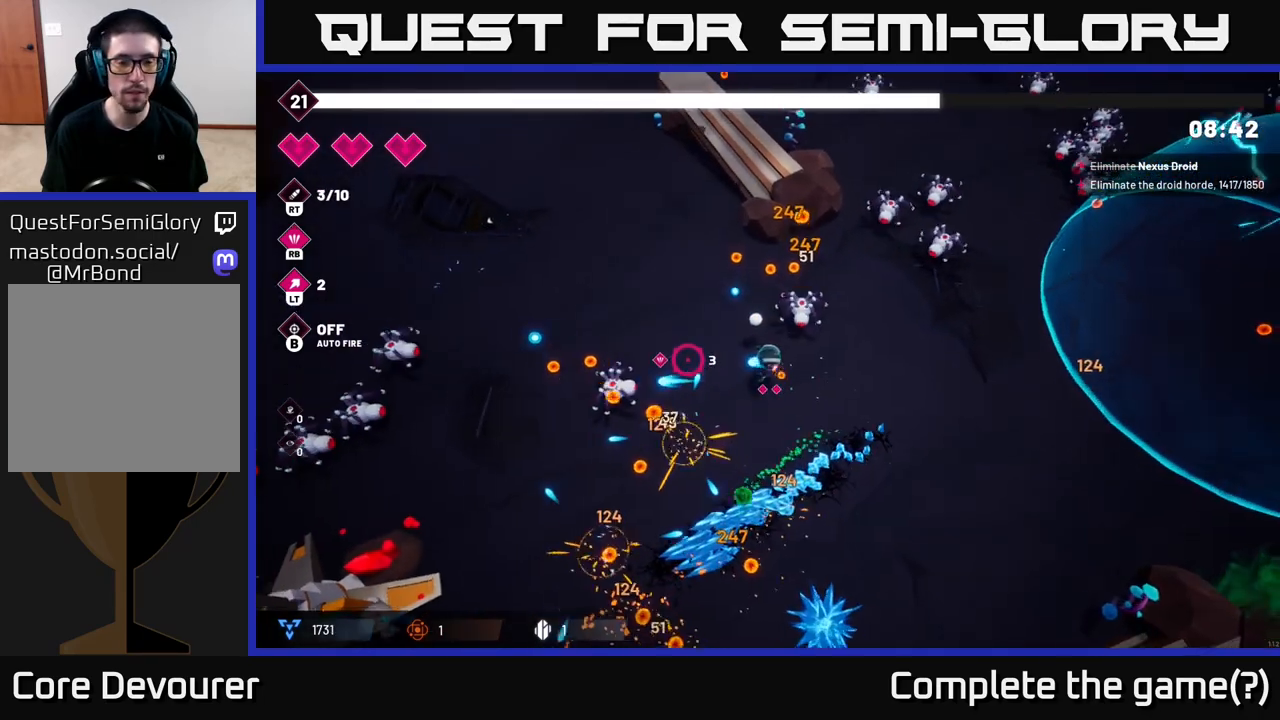
{"buttons": [], "left_stick": "down-left", "right_stick": "down", "events": [[133, "left_stick", "left"], [167, "right_stick", "down-left"], [283, "R2", "up"], [300, "right_stick", "down"], [383, "left_stick", "down-left"]]}